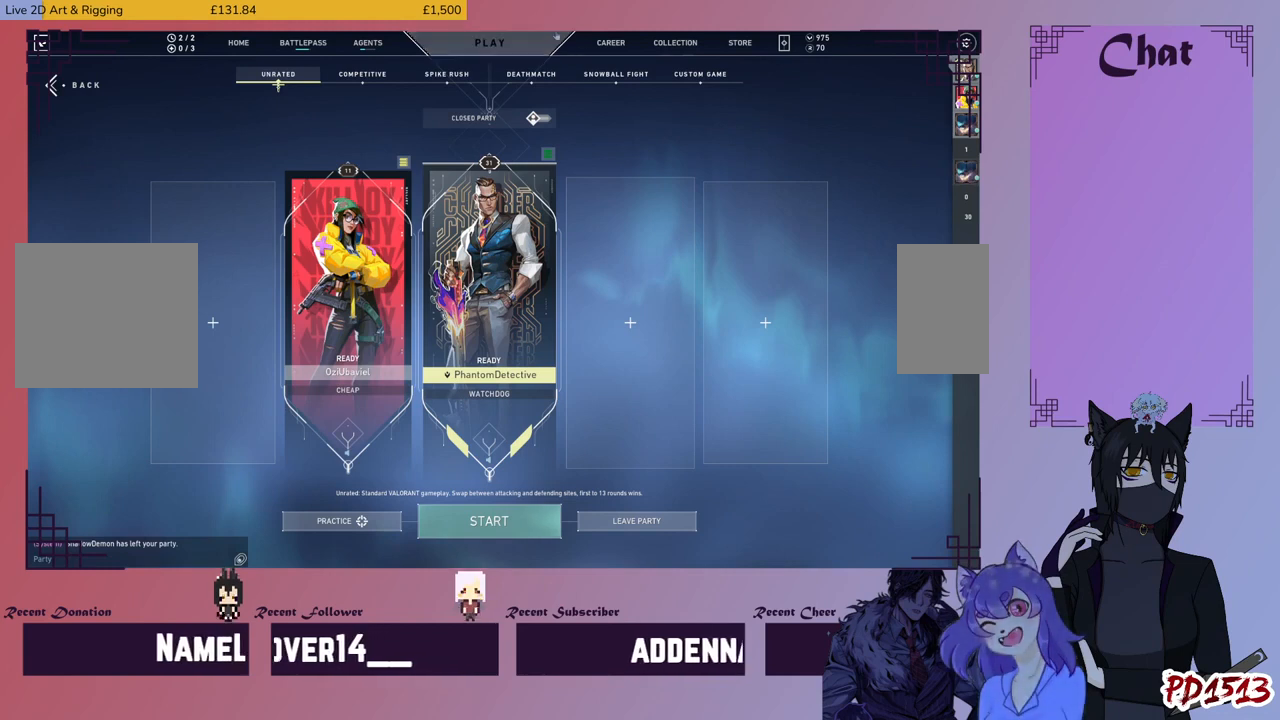
Gameplay with keyboard and mouse; each line is a JSON object with the keys and mouse buttons held at the frame after it. "events" lists presses ("down") and releases ("up") of "a", "c", "ctrl", "d", "e", "f", "q", "r", "s", "shift", "space", "tab", "v", "w", "x", "z", "mouse_left", "mouse_wheel", "mouse_right", "mouse_mb4" and "mouse_mb5" between this image and that frame as [ms after this image, input, new state], when the widget could be followed in between. "mouse_left", "mouse_wheel", "mouse_right", "mouse_mb4", "mouse_mb5" = the "left", "wheel", "right", "mb4", "mb5" buttons of the "mouse" list. No other keys are recorded. "wheel" means that the mouse wheel is clicked or scrolled. Mouse movement is not recorded.
{"keys": [], "mouse": [], "events": [[200, "mouse_left", "down"], [300, "mouse_left", "up"]]}
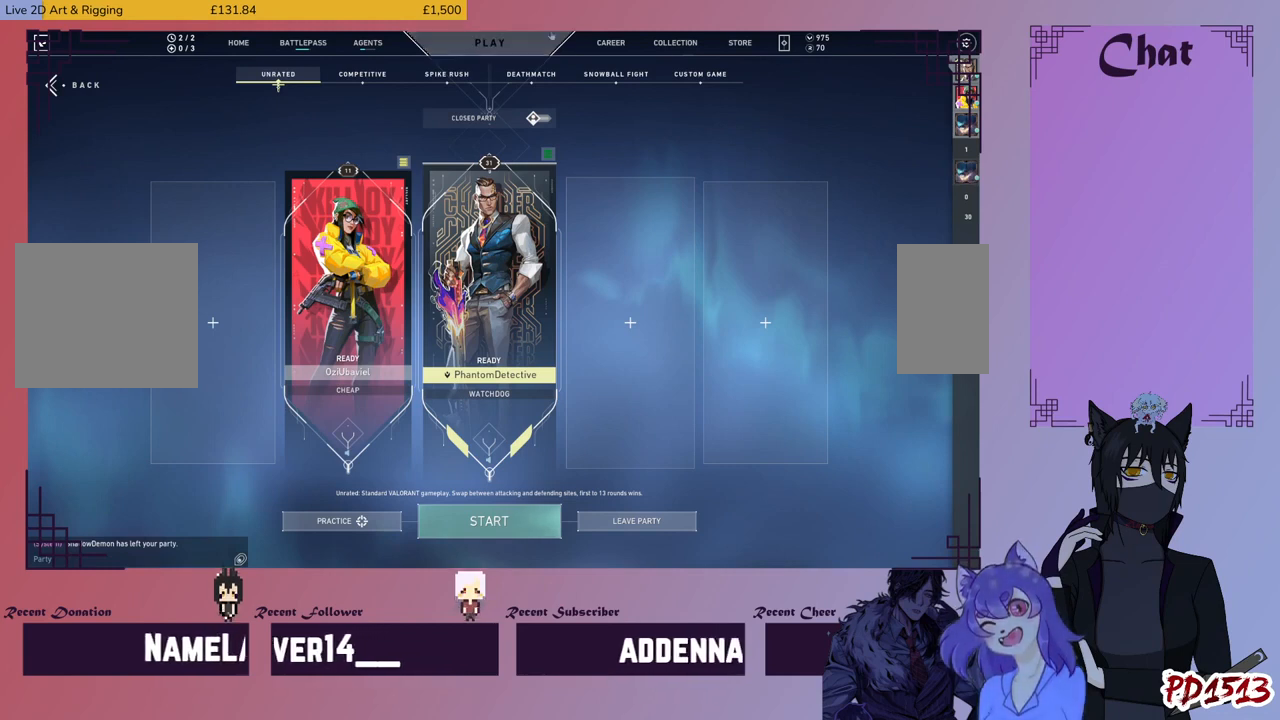
{"keys": [], "mouse": [], "events": []}
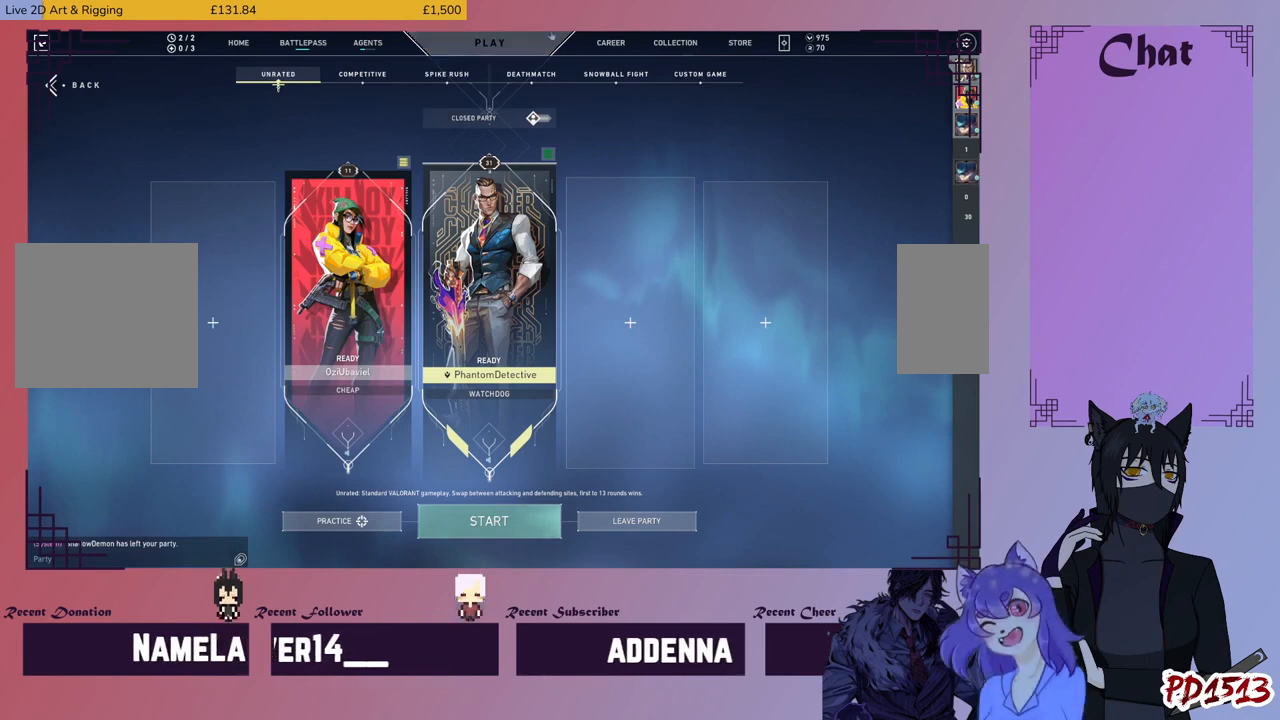
{"keys": [], "mouse": [], "events": []}
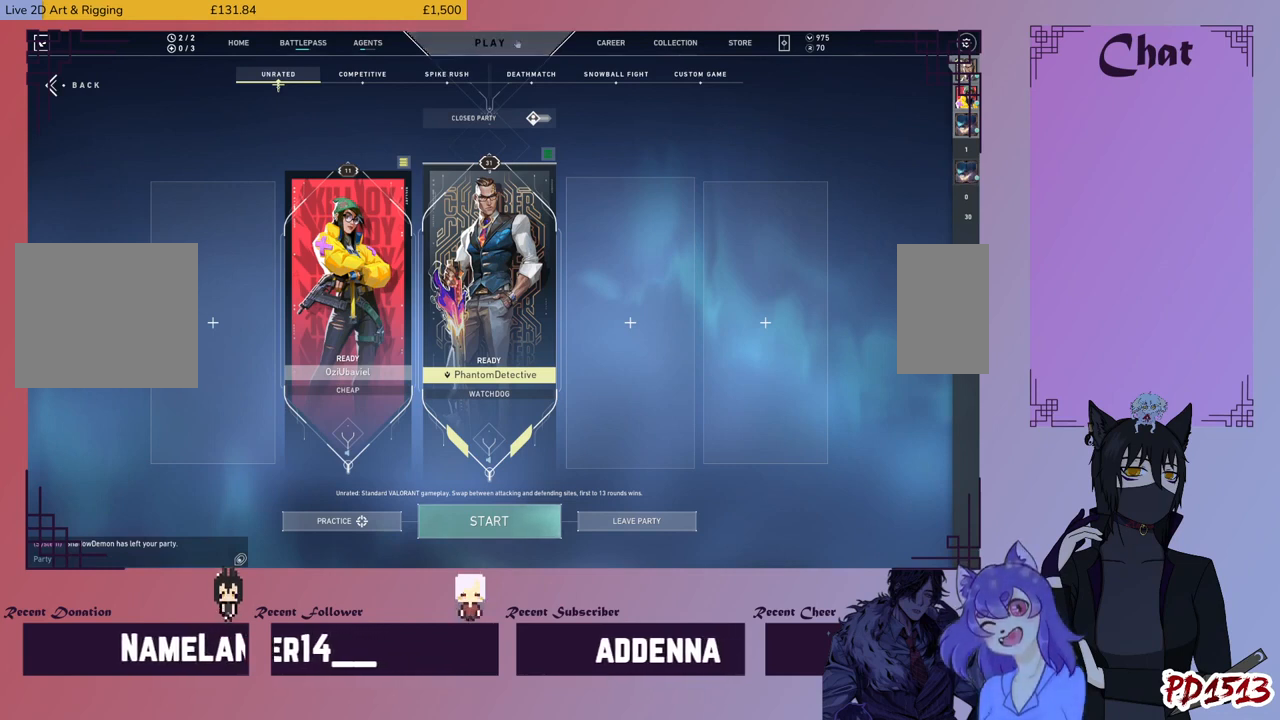
{"keys": [], "mouse": [], "events": [[366, "mouse_left", "down"], [500, "mouse_left", "up"]]}
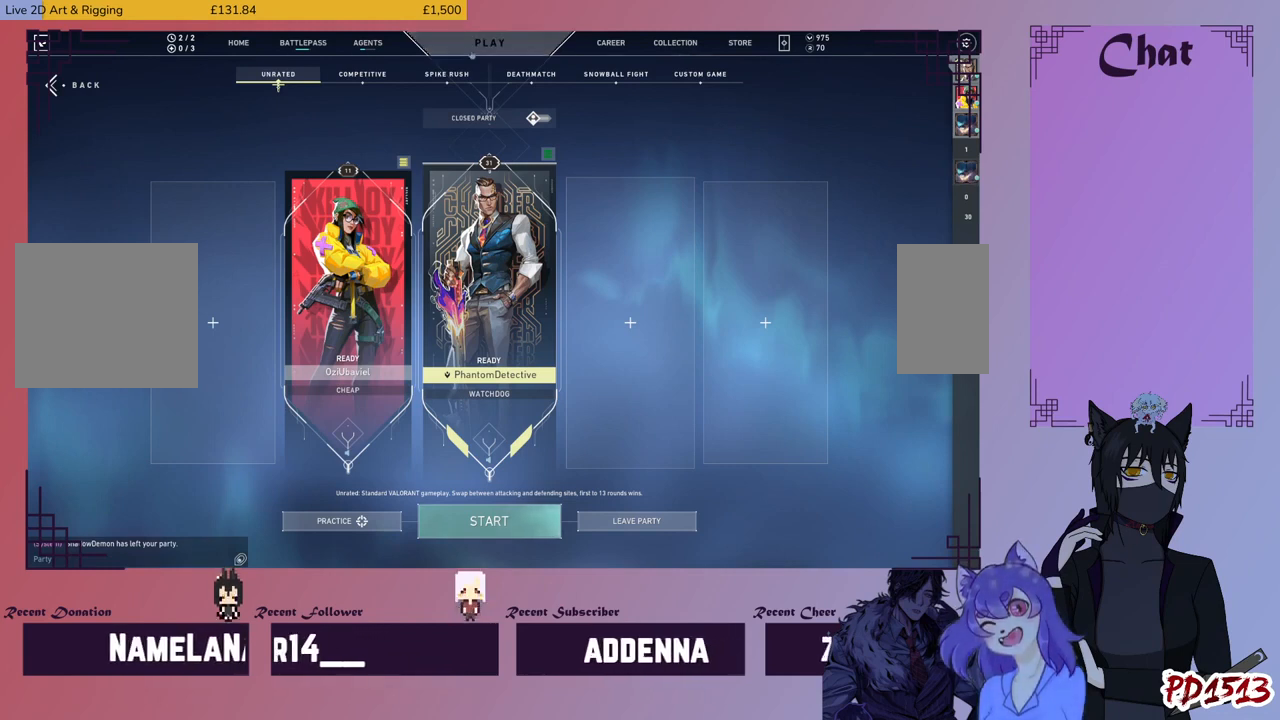
{"keys": [], "mouse": [], "events": []}
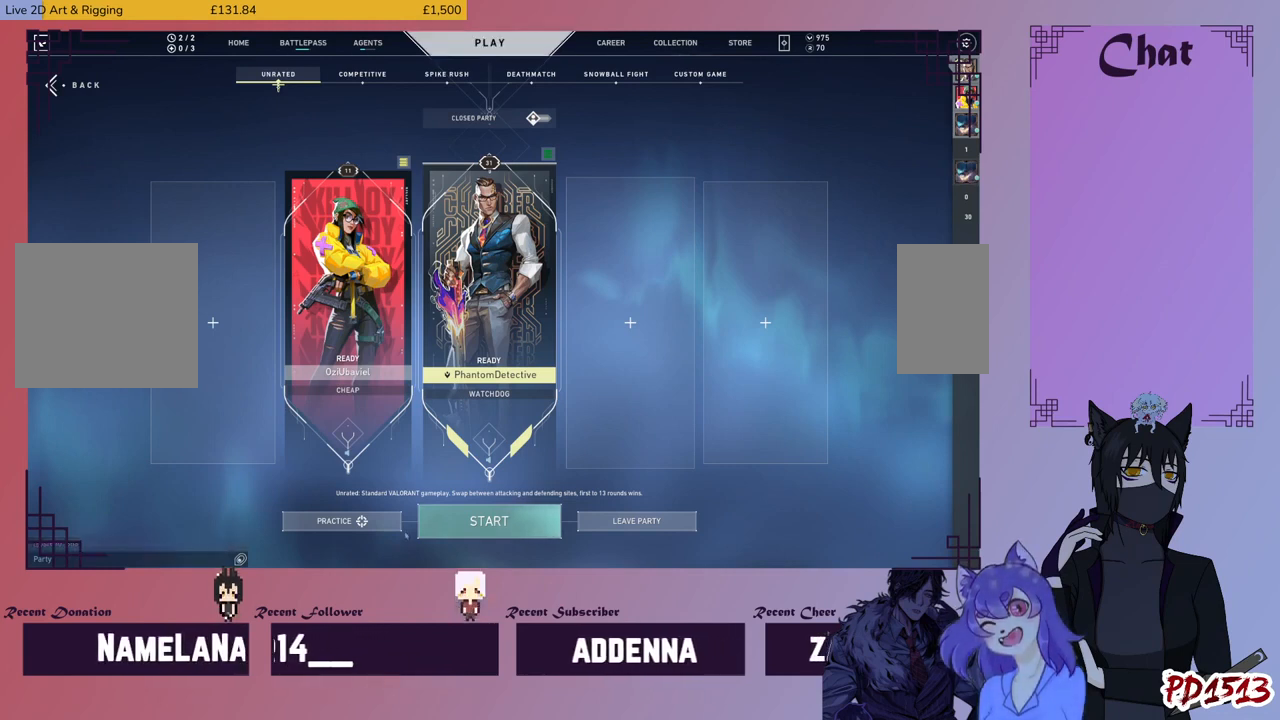
{"keys": [], "mouse": [], "events": [[400, "mouse_left", "down"], [500, "mouse_left", "up"]]}